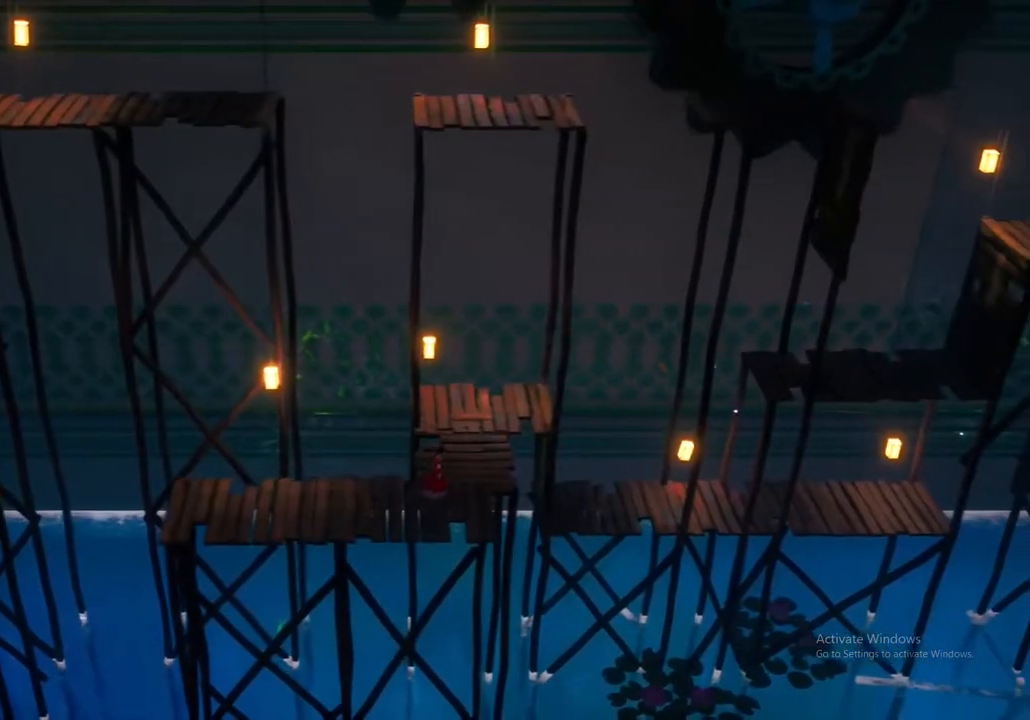
Gameplay with a controller (Xbox layout); each line is a JSON object with the inputs held at the frame after it. "events" lists button and stick changes between this image and that frame as [ms after this image, input, new state], when the widget could be followed in between.
{"buttons": [], "left_stick": "up", "right_stick": "center", "events": []}
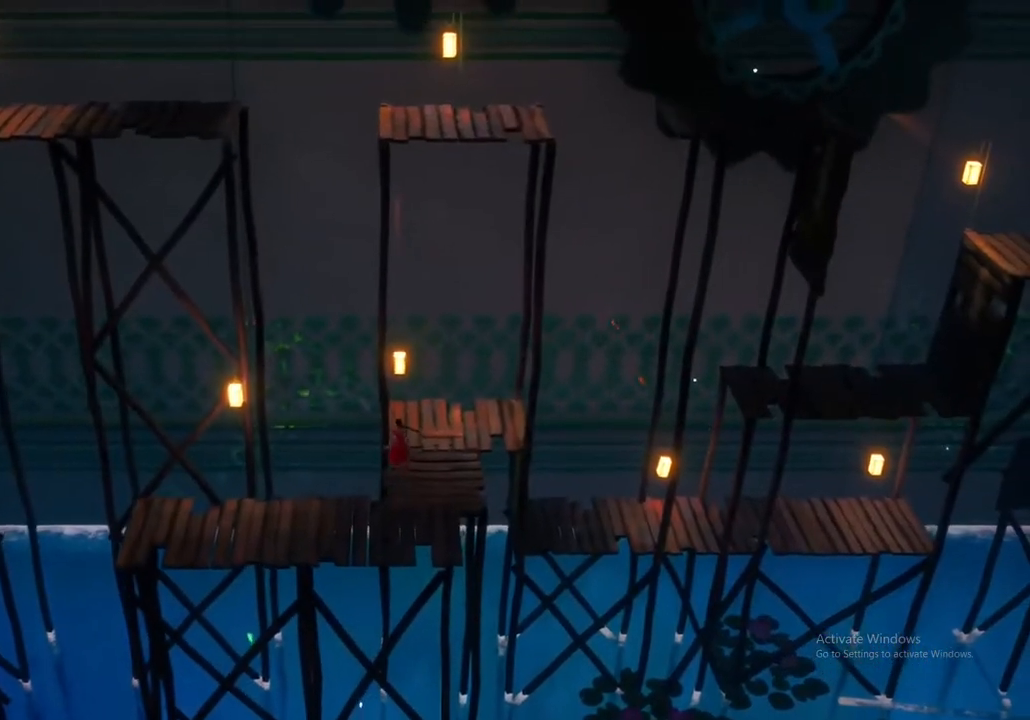
{"buttons": ["R1"], "left_stick": "up-right", "right_stick": "center", "events": [[50, "left_stick", "up-right"], [467, "R1", "down"]]}
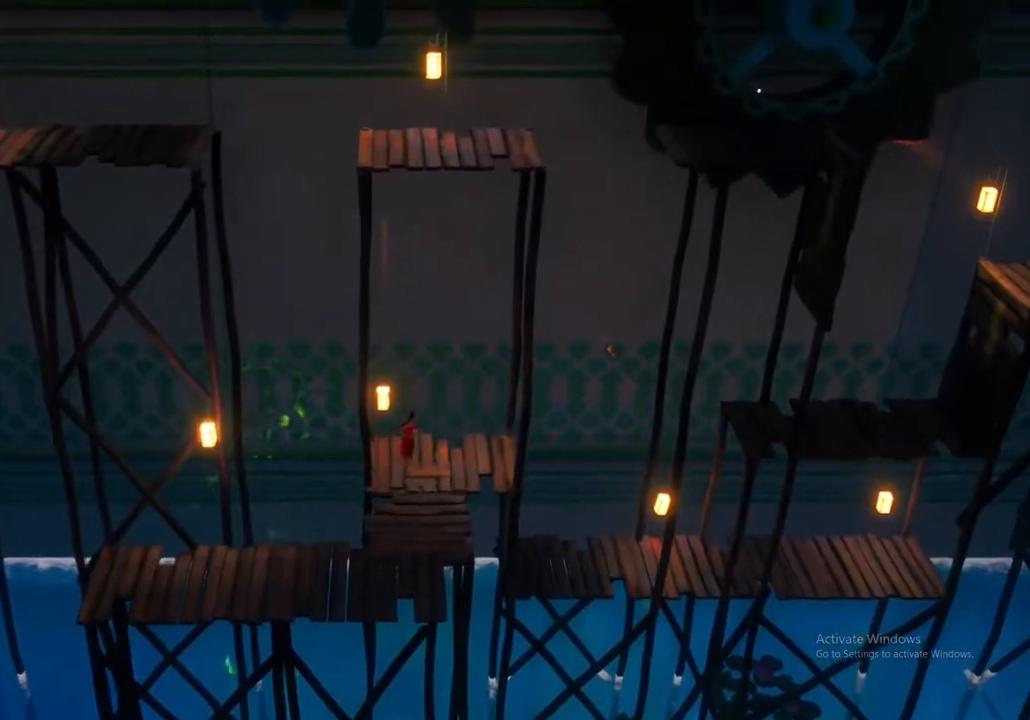
{"buttons": [], "left_stick": "right", "right_stick": "center", "events": [[33, "R1", "up"], [417, "left_stick", "right"]]}
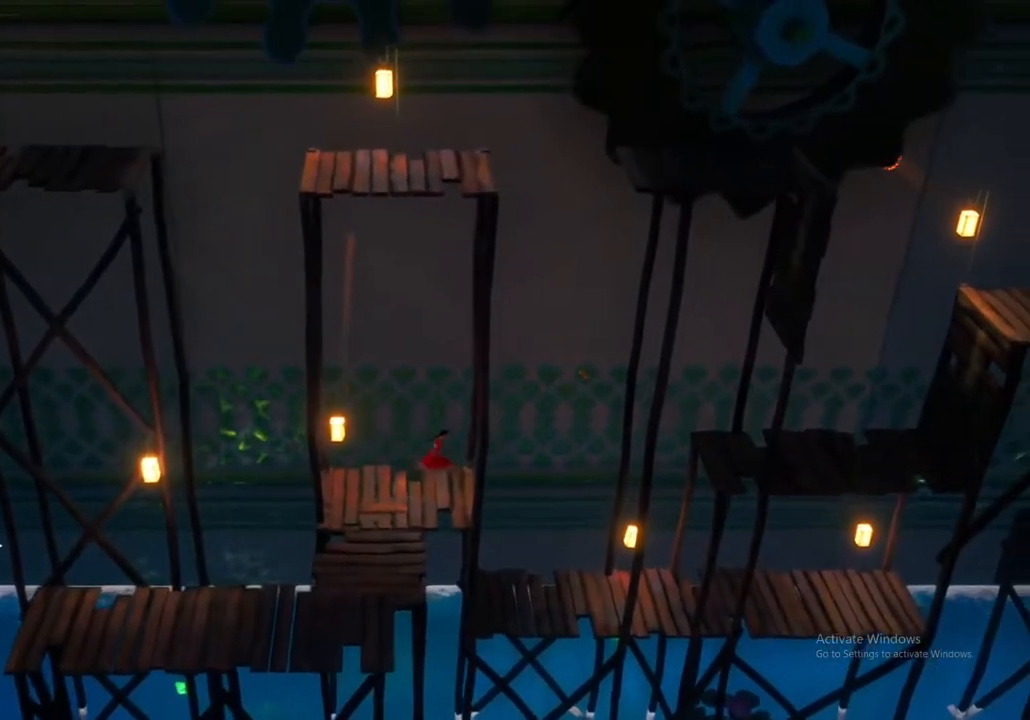
{"buttons": [], "left_stick": "down-right", "right_stick": "center", "events": [[117, "left_stick", "down-right"]]}
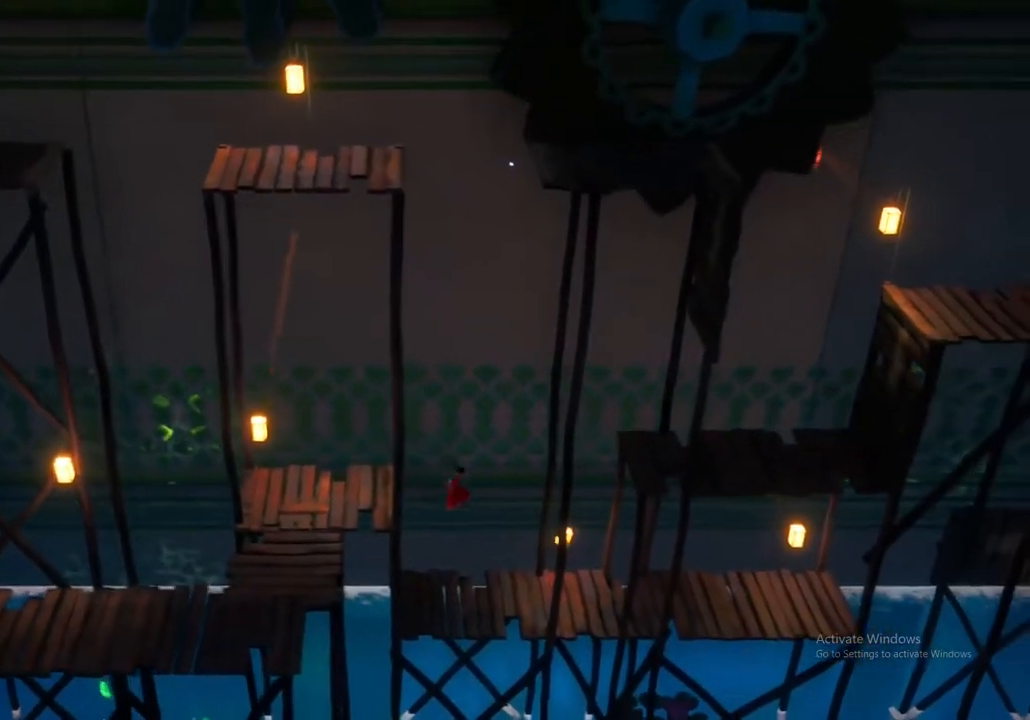
{"buttons": [], "left_stick": "center", "right_stick": "center", "events": [[217, "left_stick", "center"]]}
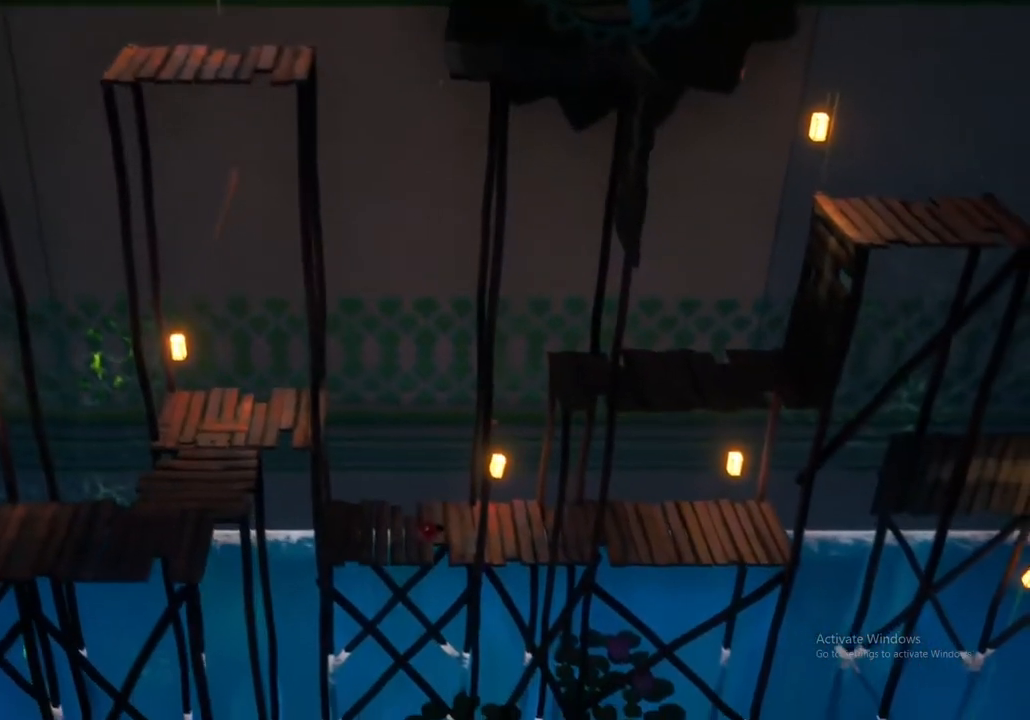
{"buttons": [], "left_stick": "left", "right_stick": "center", "events": [[33, "left_stick", "left"]]}
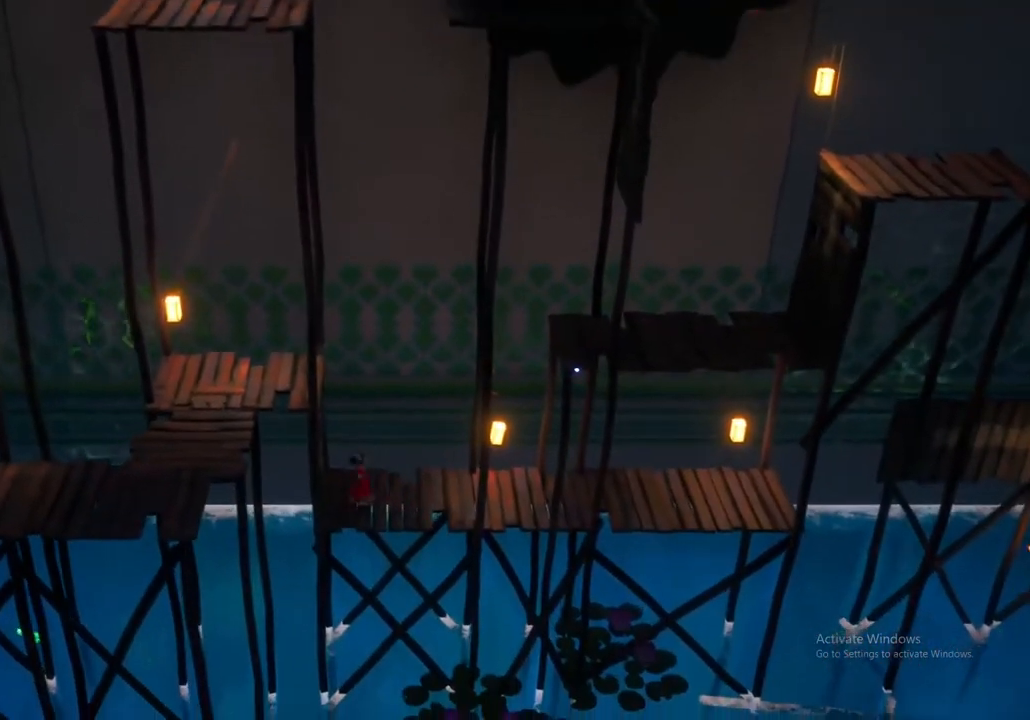
{"buttons": [], "left_stick": "left", "right_stick": "center", "events": [[83, "A", "down"], [217, "A", "up"], [300, "A", "down"], [417, "A", "up"]]}
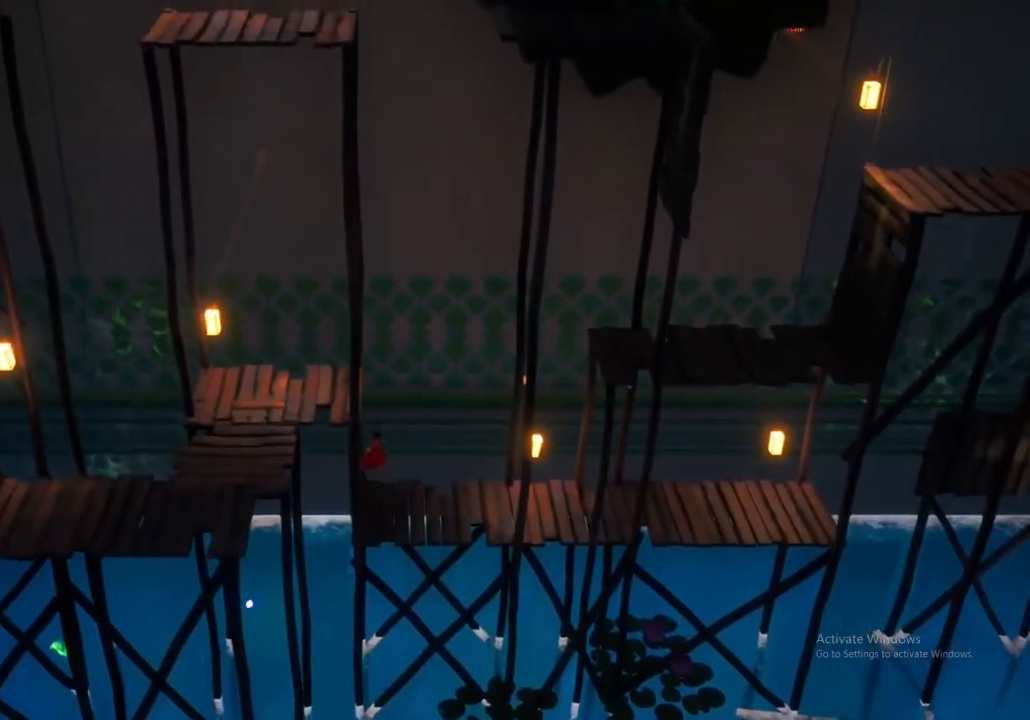
{"buttons": [], "left_stick": "left", "right_stick": "center", "events": [[33, "A", "down"], [150, "A", "up"]]}
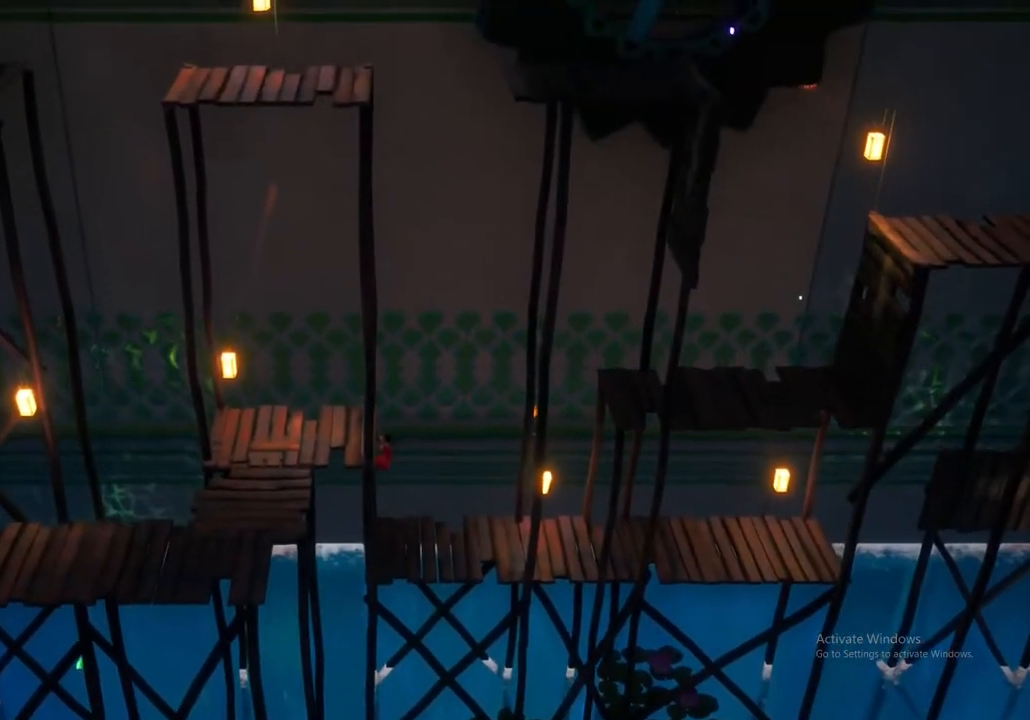
{"buttons": [], "left_stick": "left", "right_stick": "center", "events": [[183, "A", "down"], [333, "A", "up"]]}
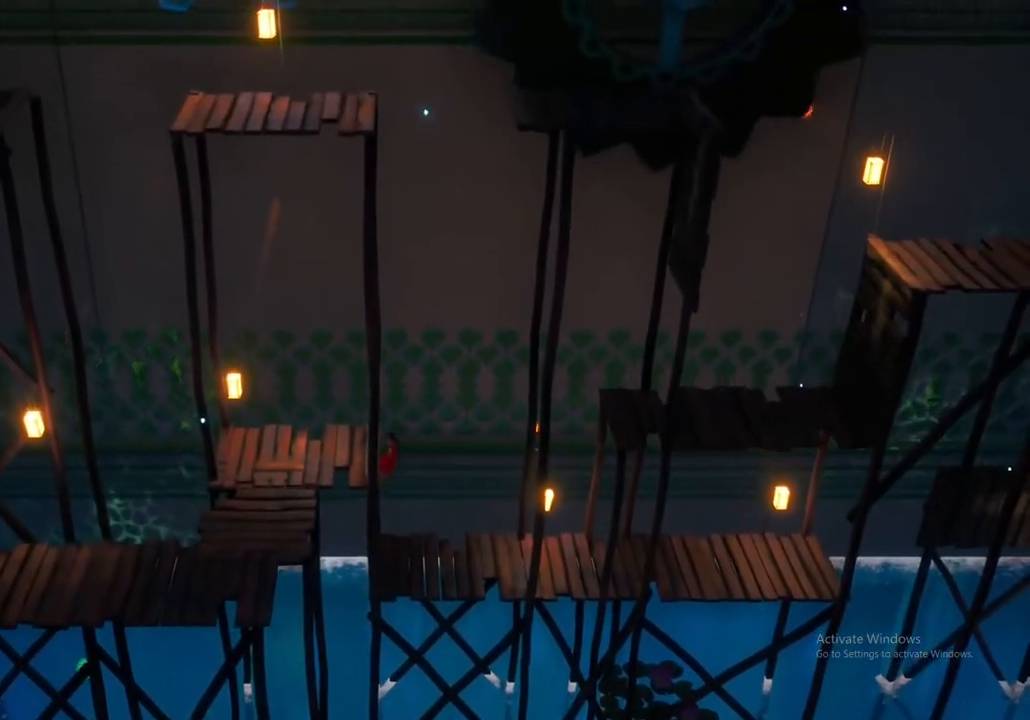
{"buttons": [], "left_stick": "left", "right_stick": "center", "events": []}
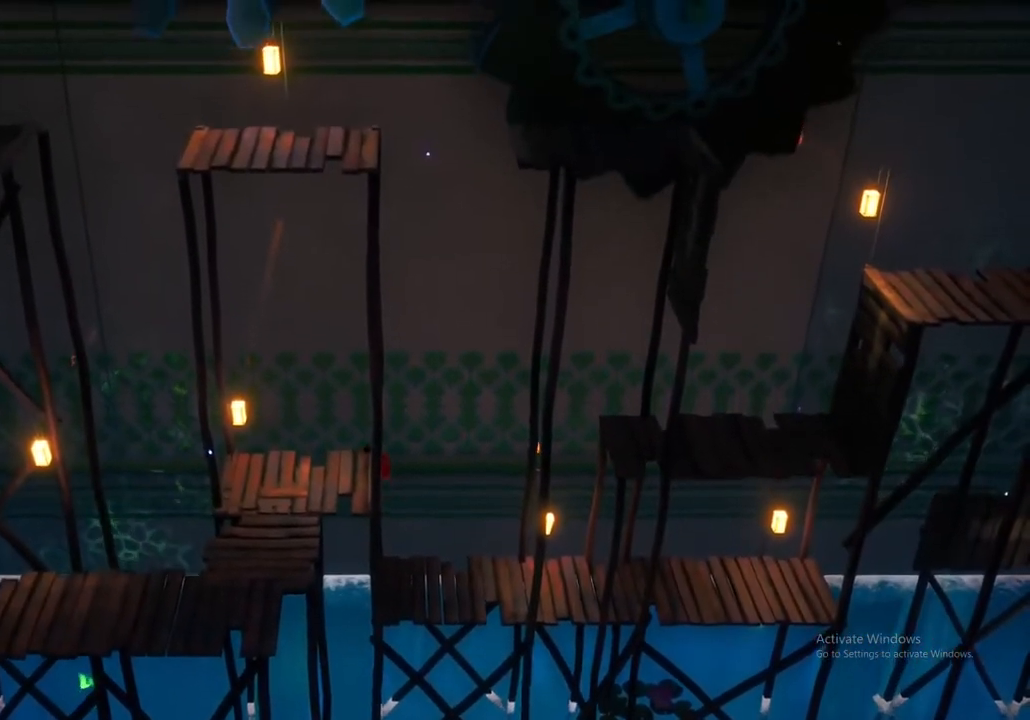
{"buttons": [], "left_stick": "left", "right_stick": "center", "events": []}
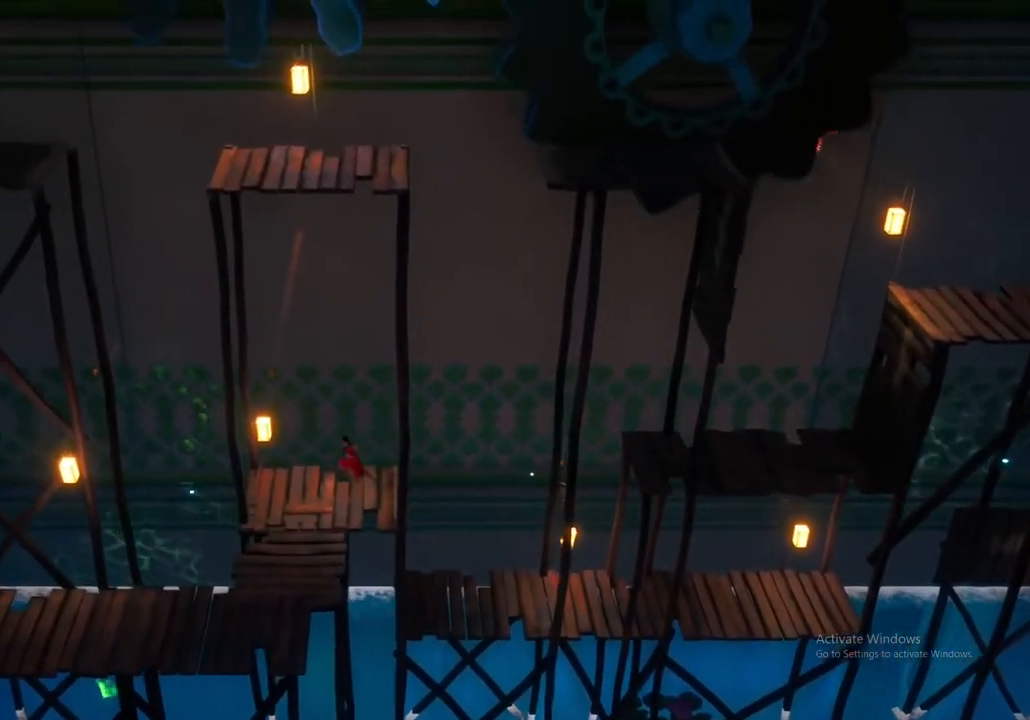
{"buttons": [], "left_stick": "right", "right_stick": "center", "events": [[183, "left_stick", "center"], [467, "left_stick", "right"]]}
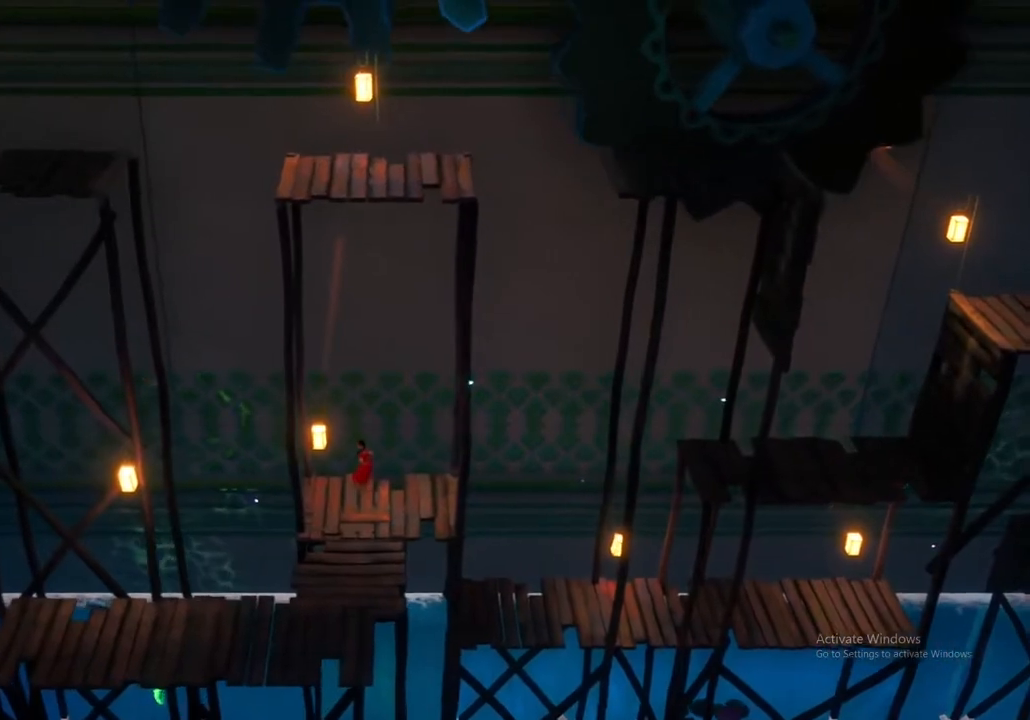
{"buttons": [], "left_stick": "right", "right_stick": "center", "events": []}
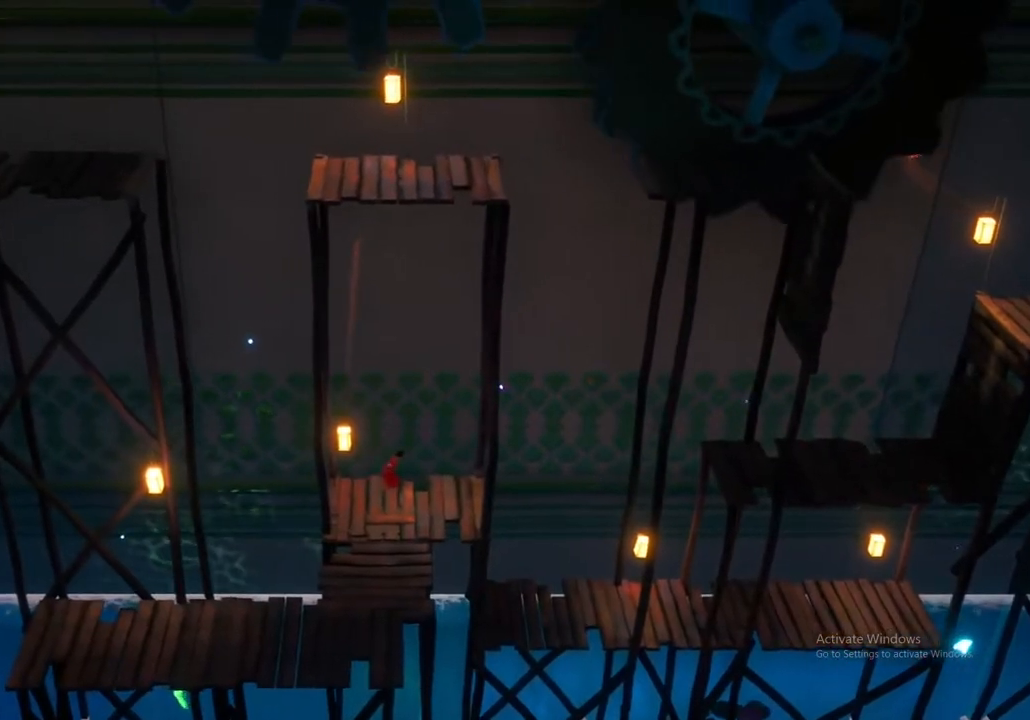
{"buttons": ["A"], "left_stick": "right", "right_stick": "center", "events": [[467, "A", "down"]]}
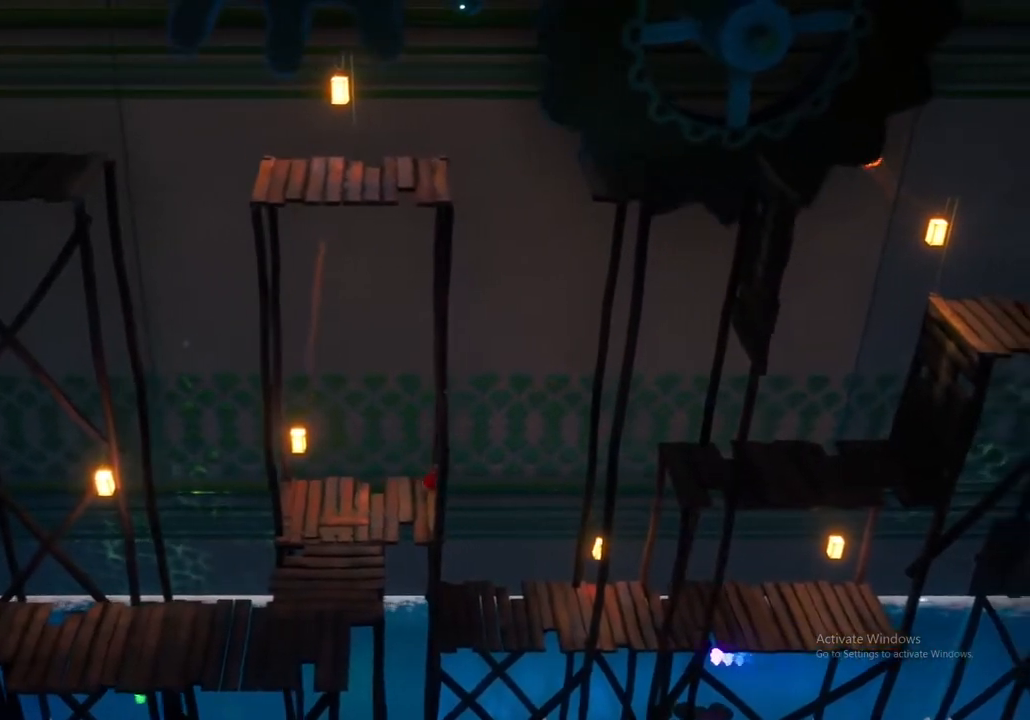
{"buttons": [], "left_stick": "right", "right_stick": "center", "events": [[133, "A", "up"], [167, "A", "down"], [317, "A", "up"]]}
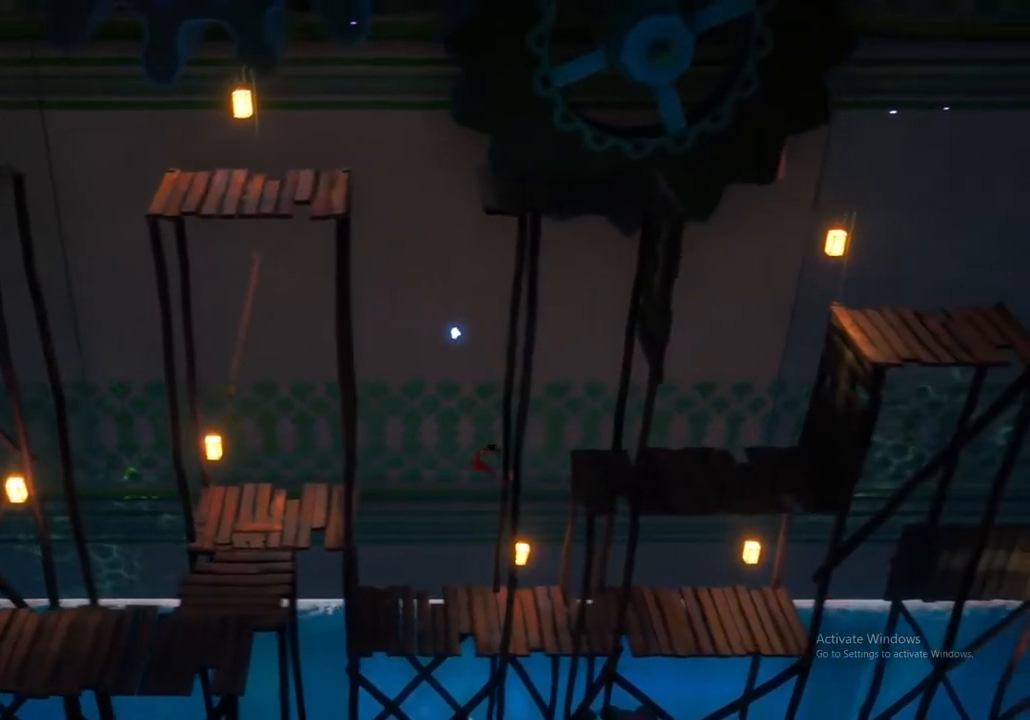
{"buttons": [], "left_stick": "right", "right_stick": "center", "events": []}
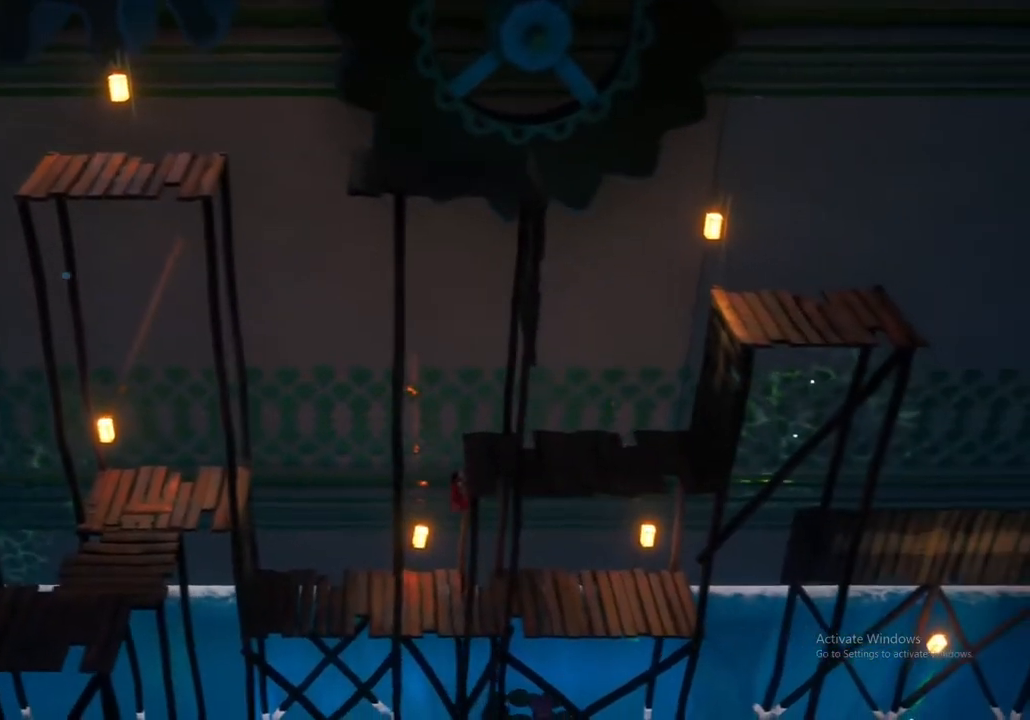
{"buttons": [], "left_stick": "right", "right_stick": "center", "events": [[150, "A", "down"], [300, "A", "up"]]}
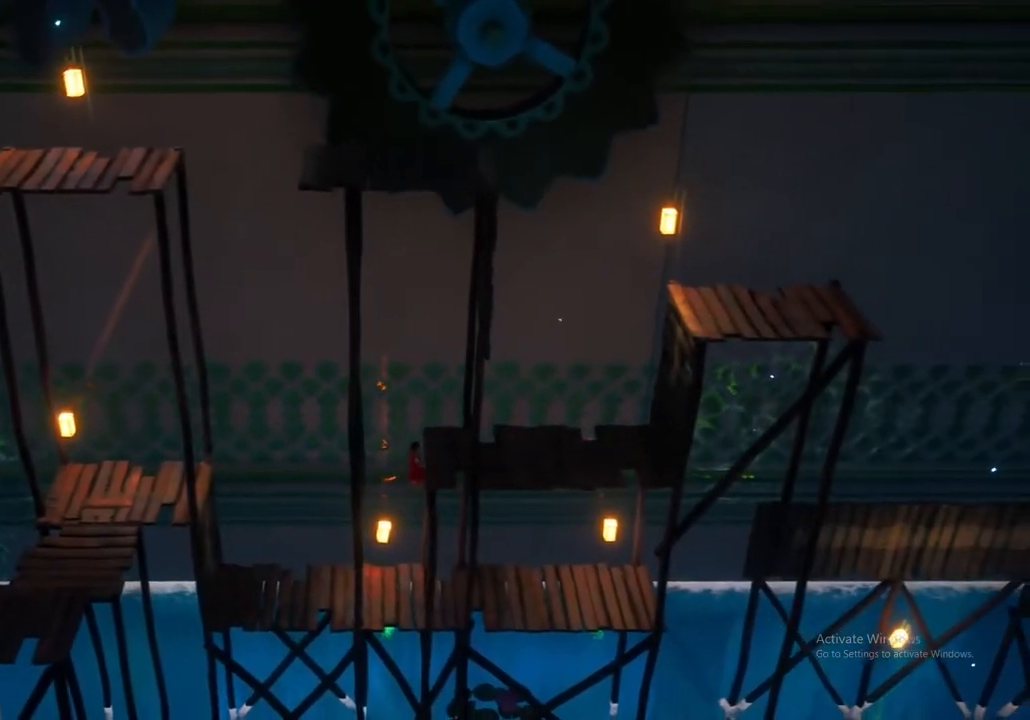
{"buttons": [], "left_stick": "right", "right_stick": "center", "events": [[317, "A", "down"], [467, "A", "up"]]}
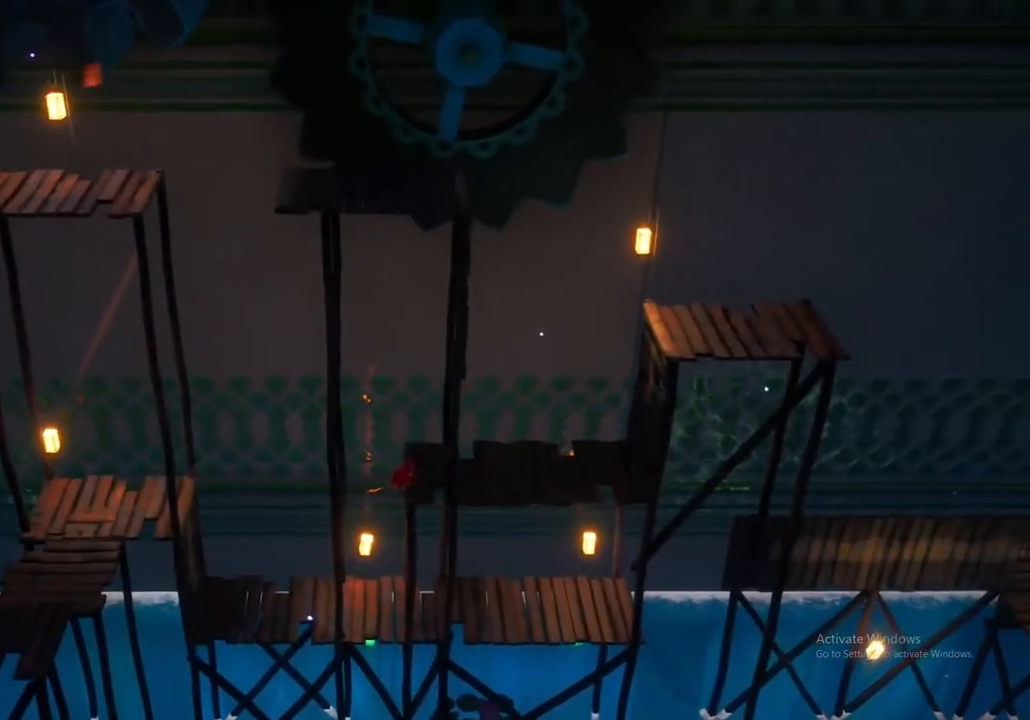
{"buttons": [], "left_stick": "right", "right_stick": "center", "events": [[333, "A", "down"], [500, "A", "up"]]}
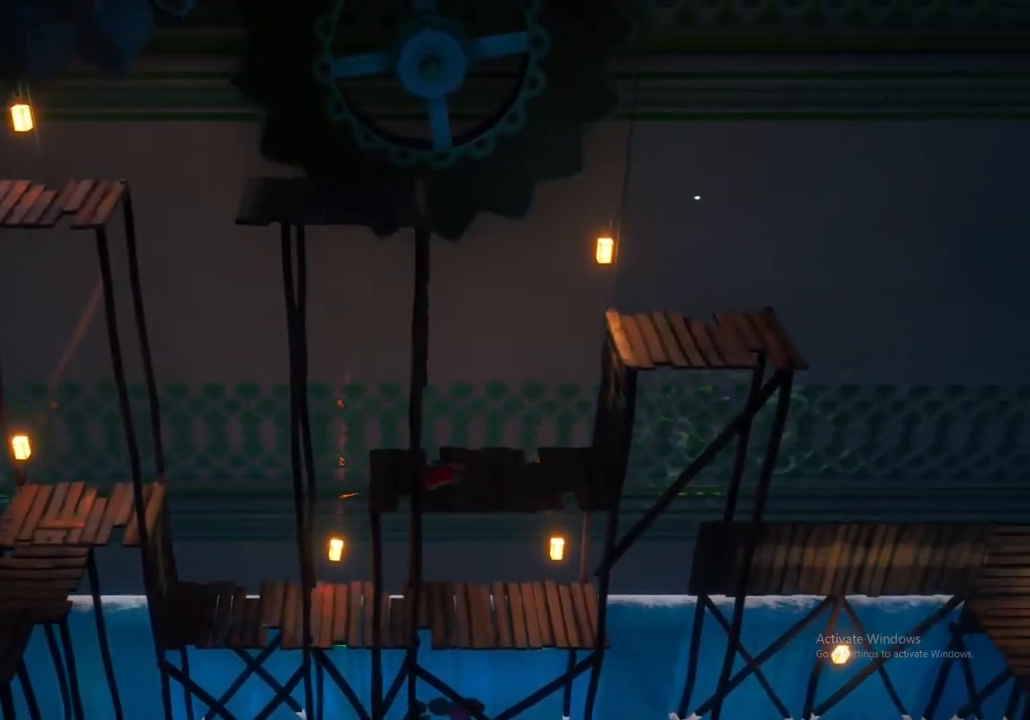
{"buttons": ["A"], "left_stick": "right", "right_stick": "center", "events": [[450, "A", "down"]]}
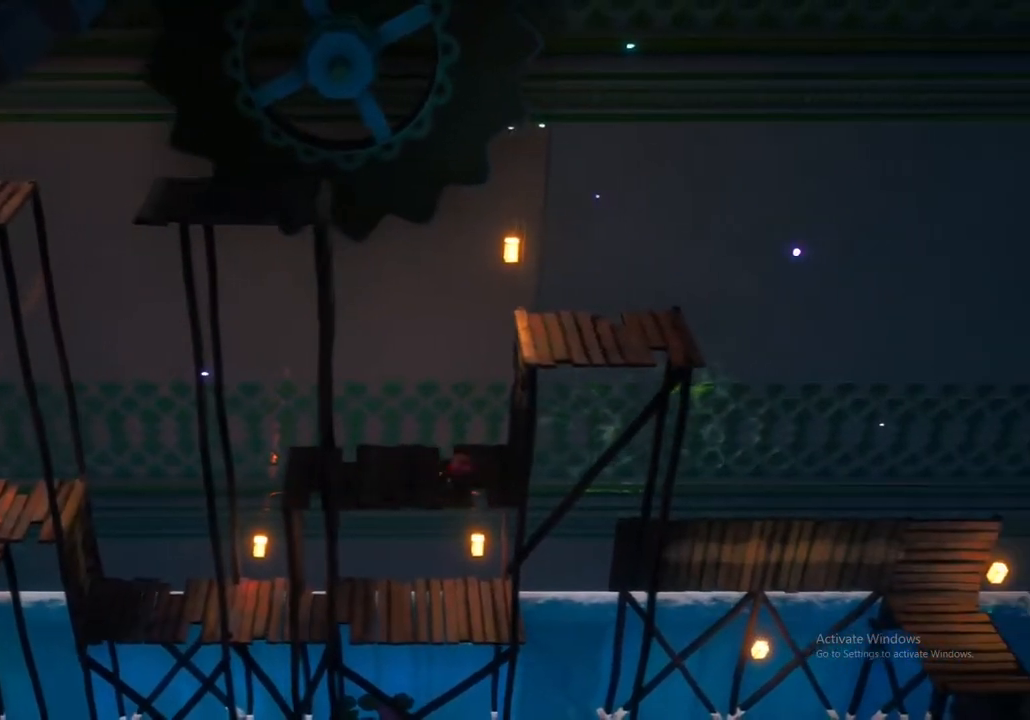
{"buttons": [], "left_stick": "right", "right_stick": "center", "events": [[50, "A", "up"], [167, "A", "down"], [267, "A", "up"], [383, "A", "down"], [467, "A", "up"]]}
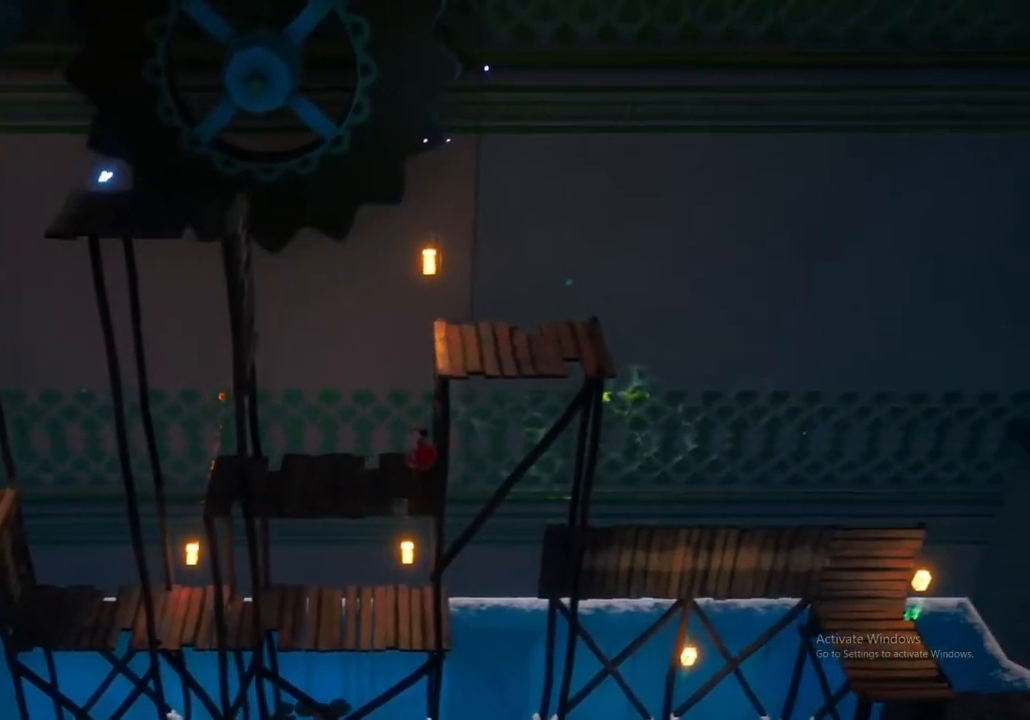
{"buttons": [], "left_stick": "left", "right_stick": "center", "events": [[83, "A", "down"], [183, "A", "up"], [233, "left_stick", "left"]]}
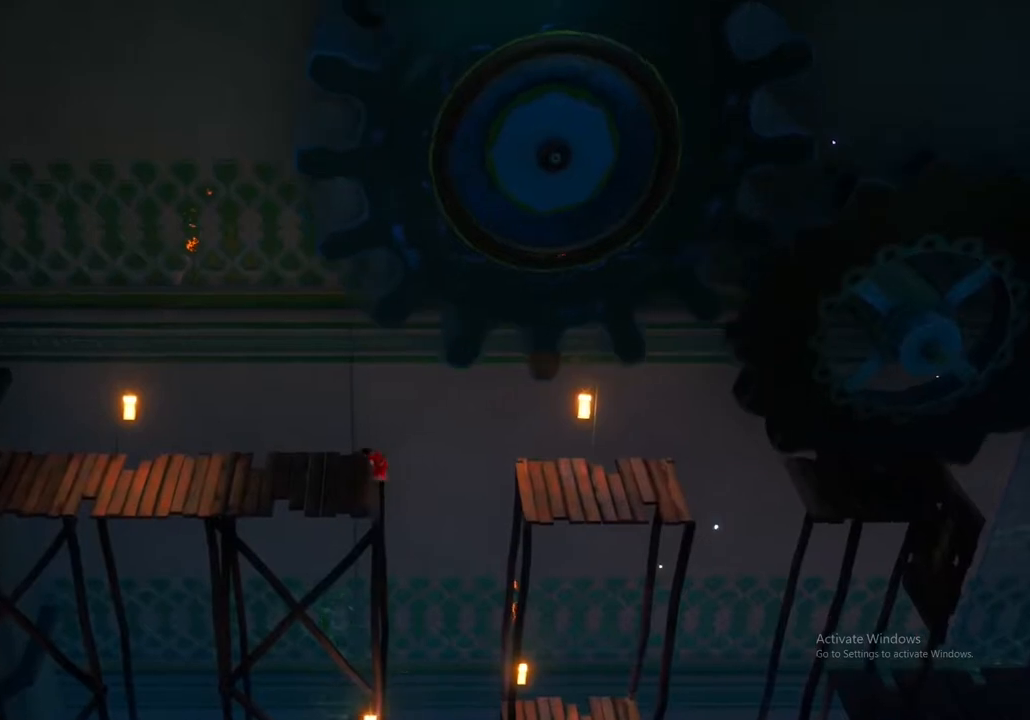
{"buttons": [], "left_stick": "left", "right_stick": "center", "events": []}
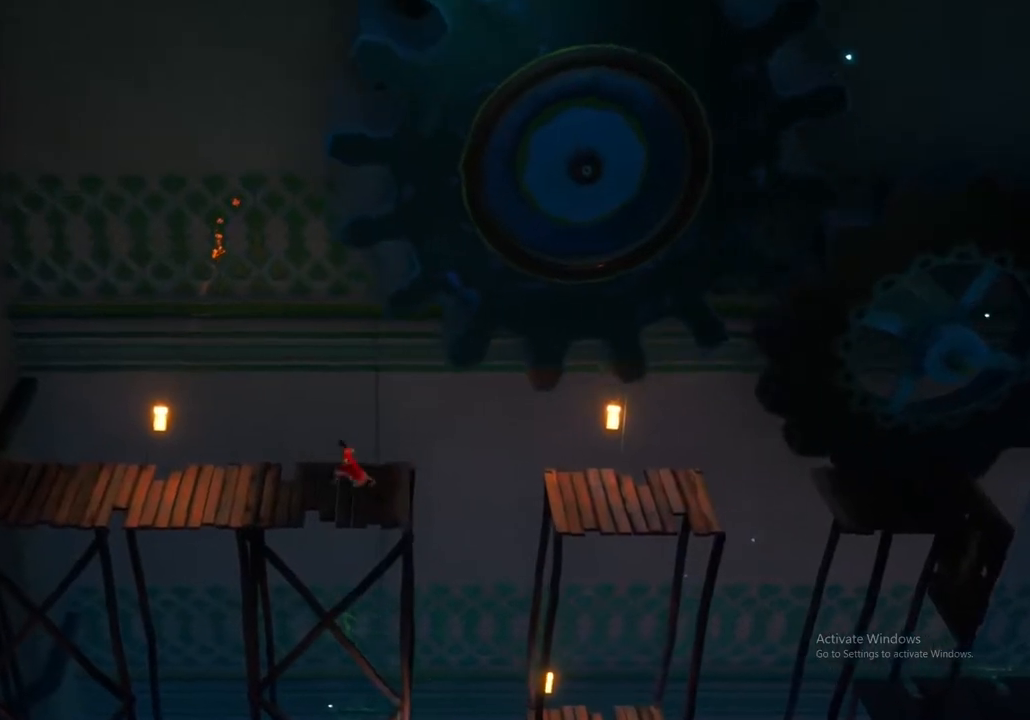
{"buttons": [], "left_stick": "left", "right_stick": "center", "events": []}
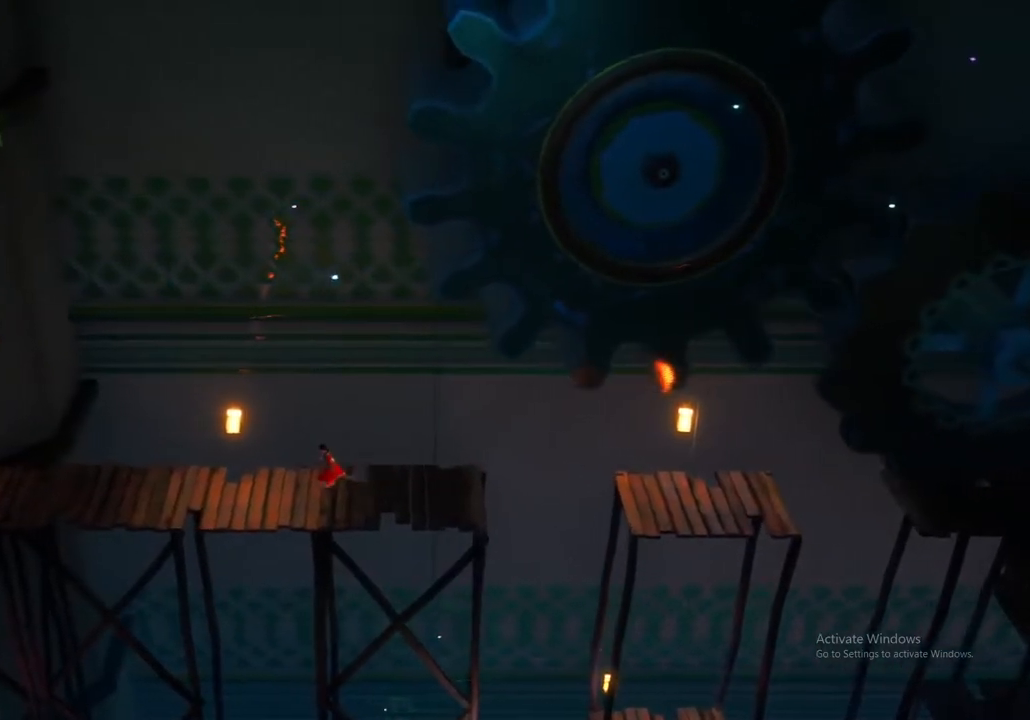
{"buttons": [], "left_stick": "left", "right_stick": "center", "events": []}
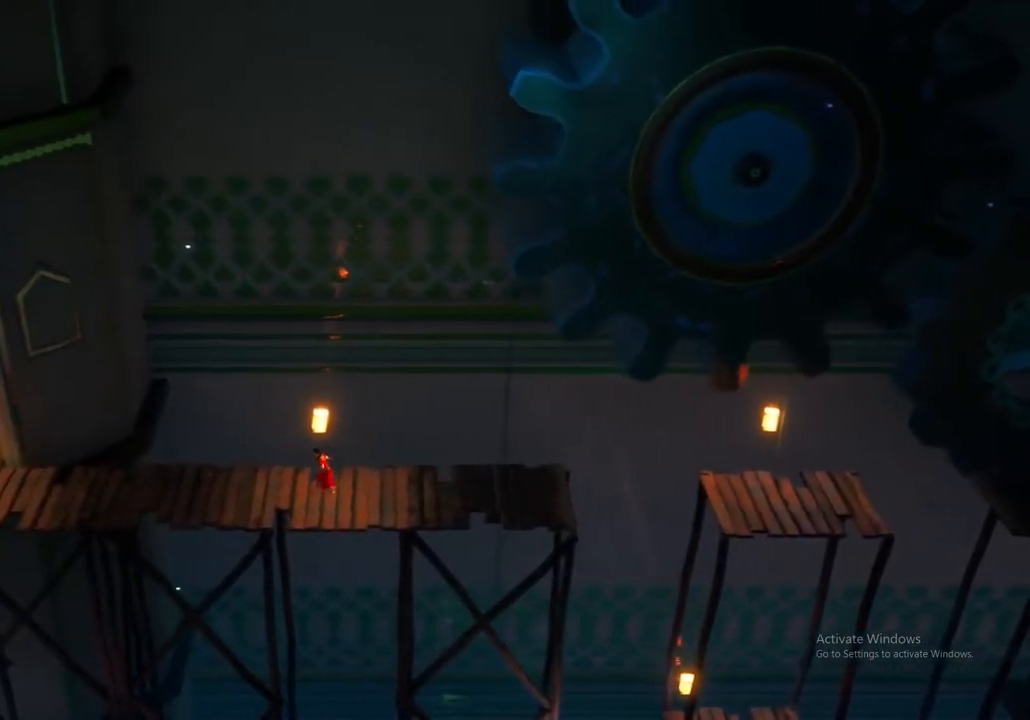
{"buttons": [], "left_stick": "left", "right_stick": "center", "events": []}
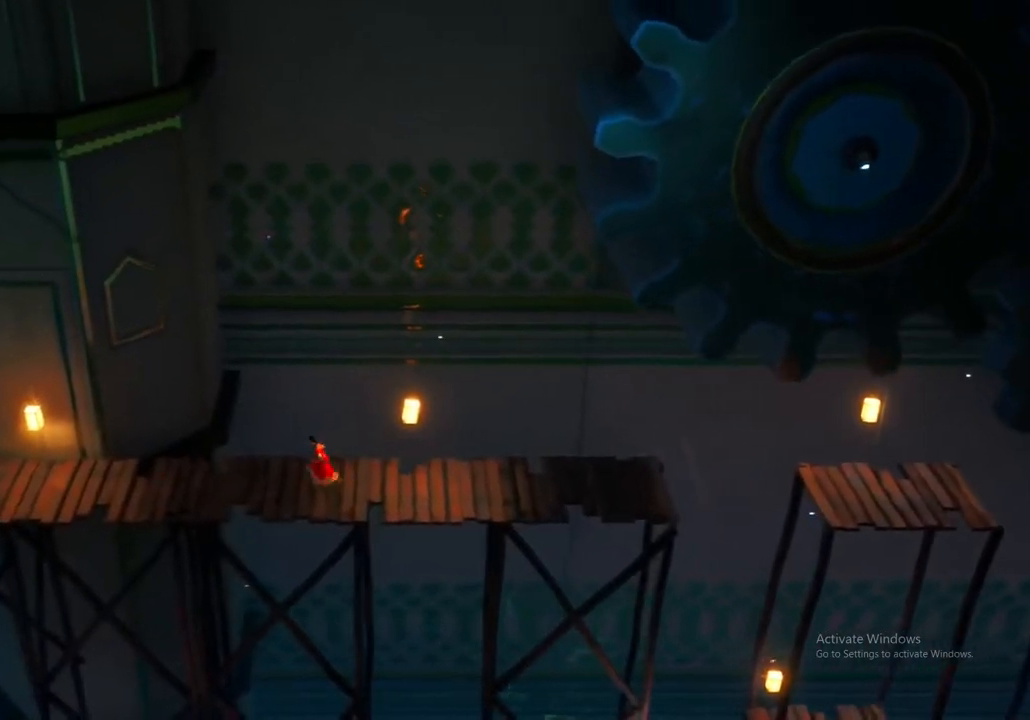
{"buttons": [], "left_stick": "left", "right_stick": "center", "events": []}
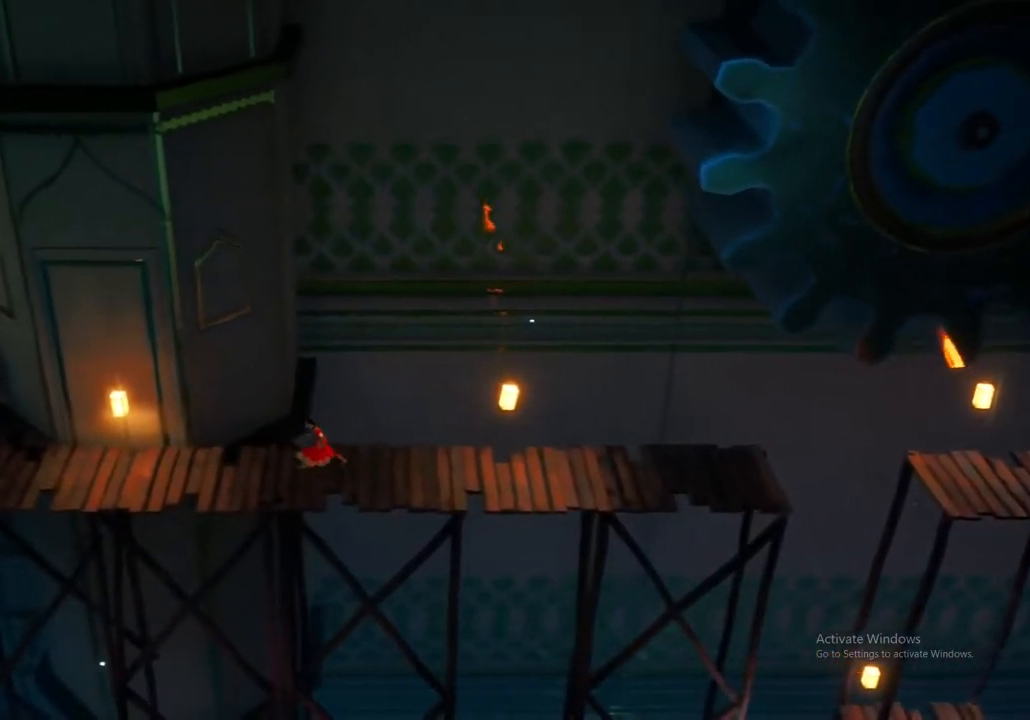
{"buttons": [], "left_stick": "left", "right_stick": "center", "events": []}